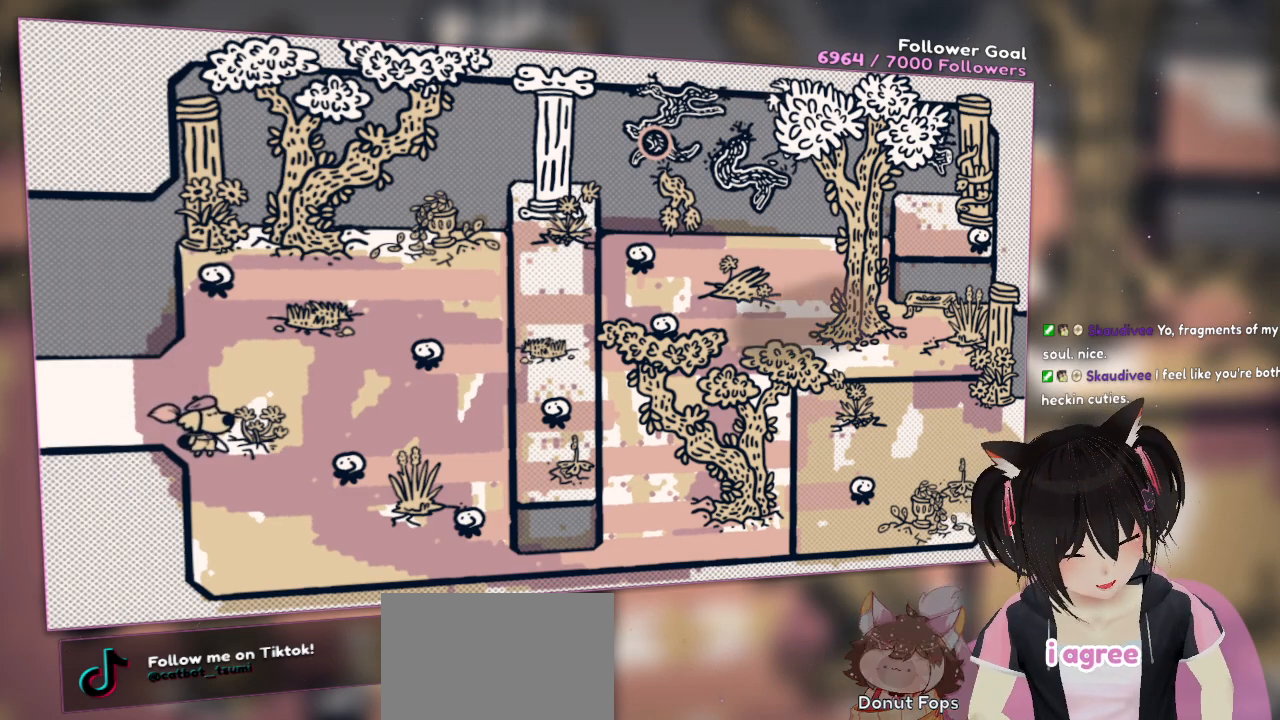
Gameplay with a controller (Nintendo layout); each line is a JSON object with the inputs held at the frame after it. "events" lists button and stick changes between this image and that frame as [ms after this image, input, new state], when the widget could be followed in between. Not read: L1 R1.
{"buttons": [], "left_stick": "left", "right_stick": "center", "events": [[167, "left_stick", "up-left"], [400, "left_stick", "left"]]}
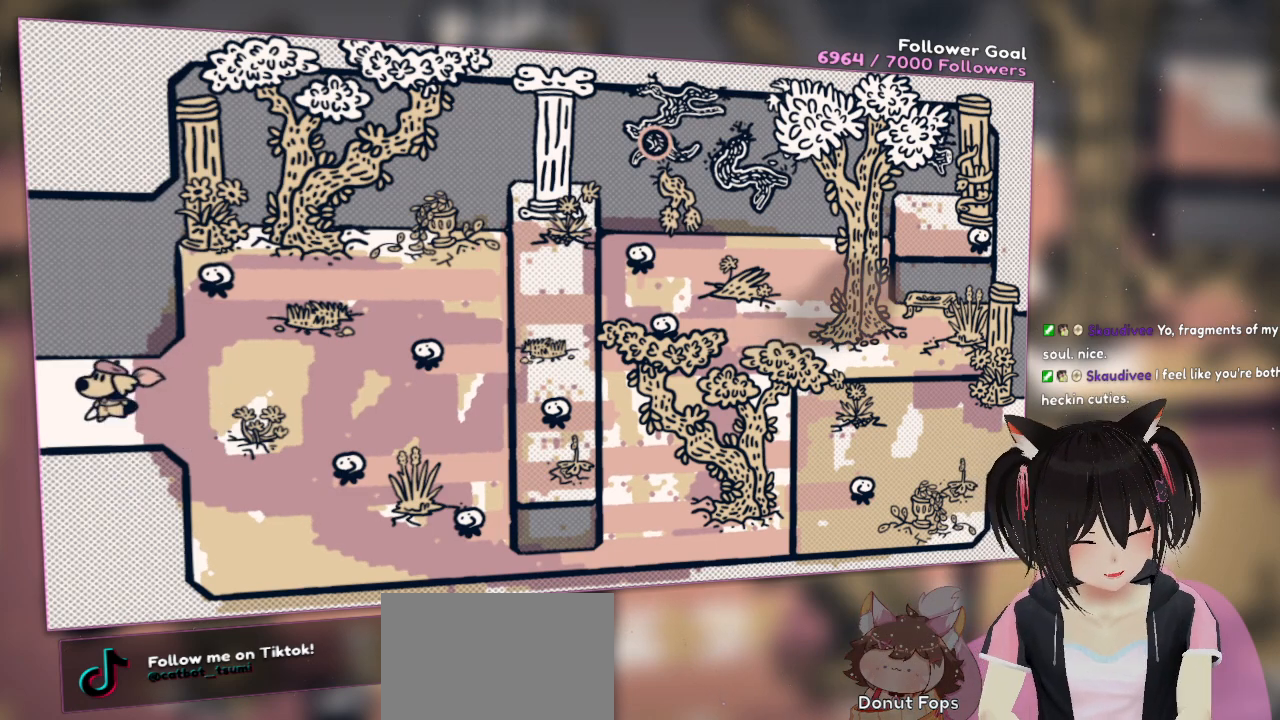
{"buttons": [], "left_stick": "left", "right_stick": "center", "events": [[100, "left_stick", "center"], [233, "left_stick", "left"]]}
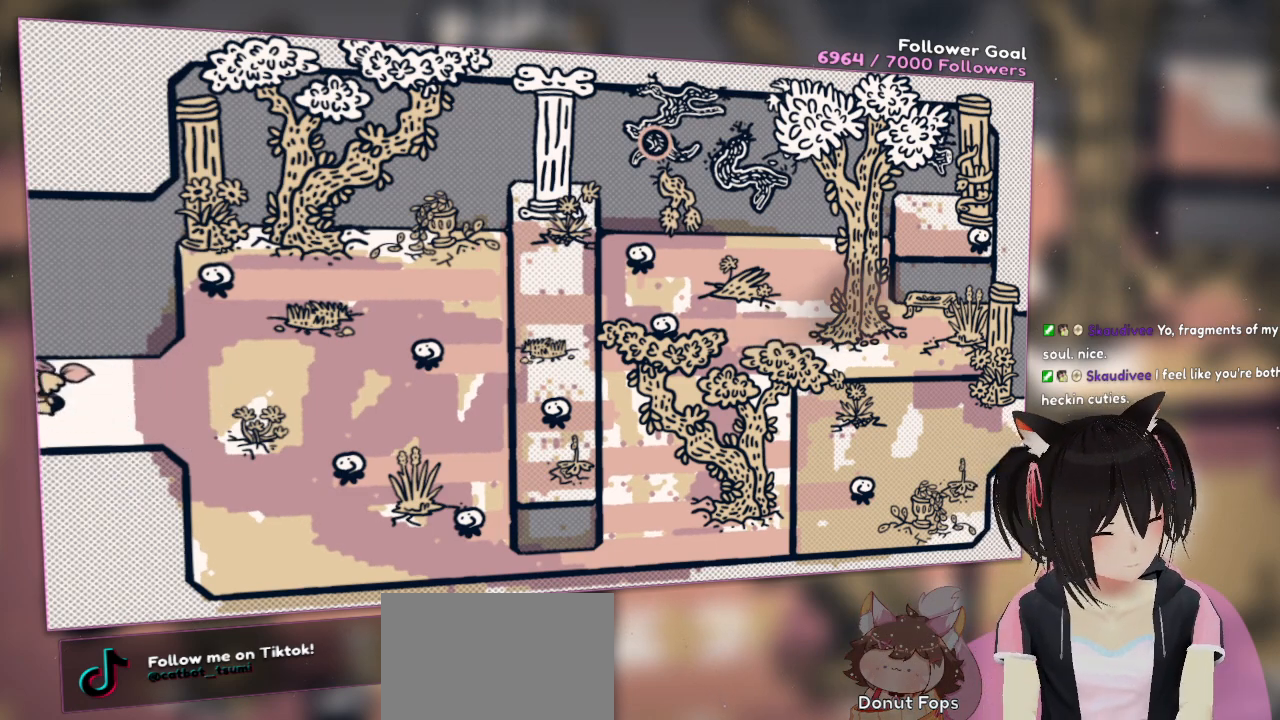
{"buttons": [], "left_stick": "left", "right_stick": "center", "events": []}
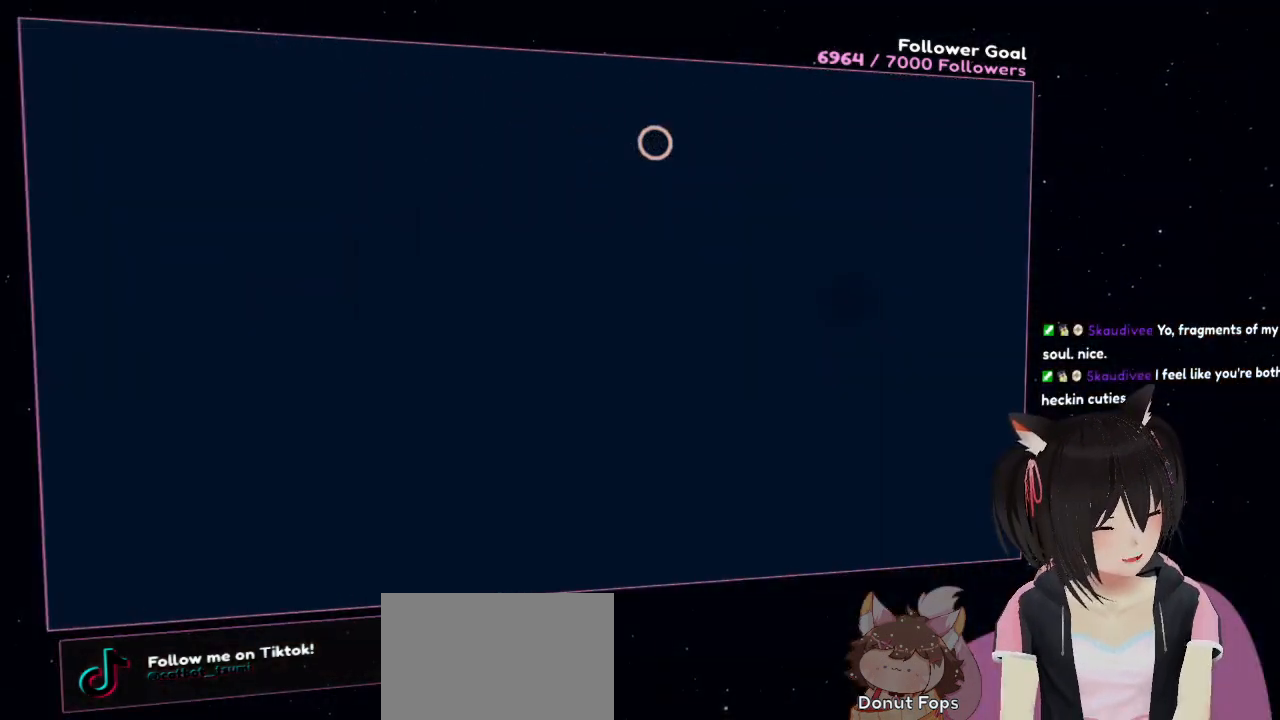
{"buttons": [], "left_stick": "center", "right_stick": "center", "events": [[67, "left_stick", "center"]]}